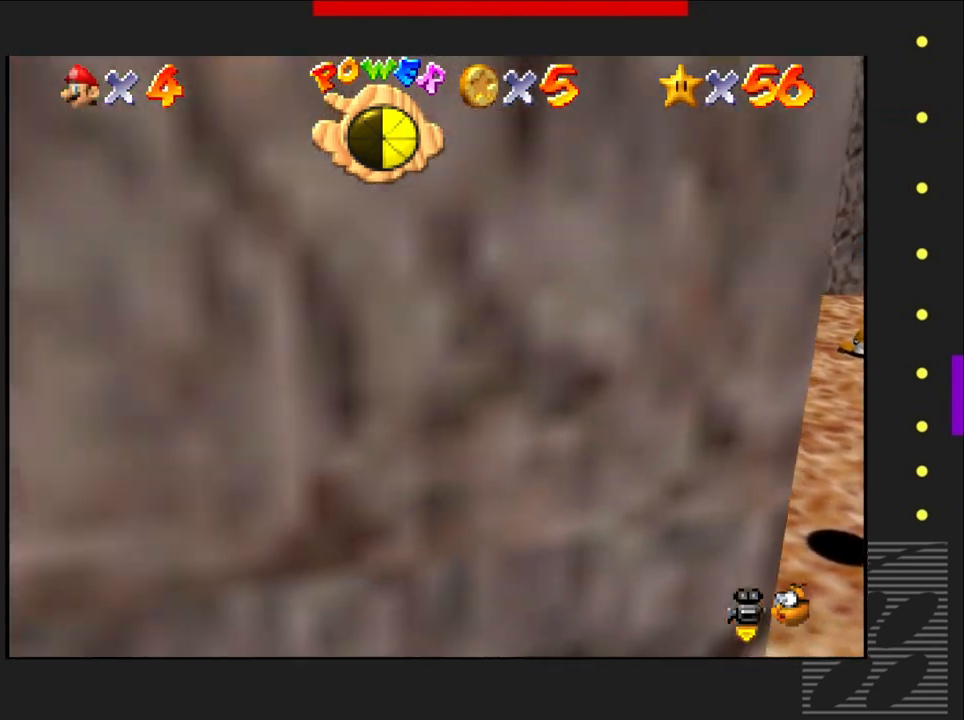
Gameplay with a controller (PlayStation layout); each line is a JSON object with the inputs held at the frame after it. "events" lists button and stick changes between this image and that frame as [ms after this image, input, new state], when the widget could be followed in between.
{"buttons": [], "left_stick": "center", "right_stick": "center", "events": [[133, "left_stick", "center"], [167, "CROSS", "up"]]}
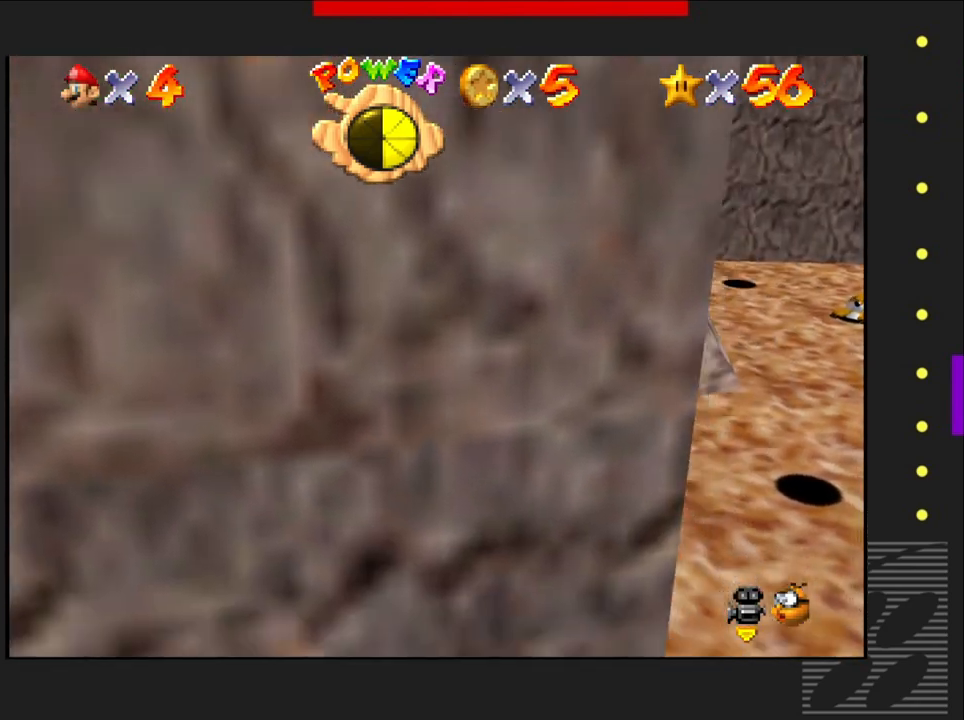
{"buttons": [], "left_stick": "left", "right_stick": "center", "events": [[400, "left_stick", "left"]]}
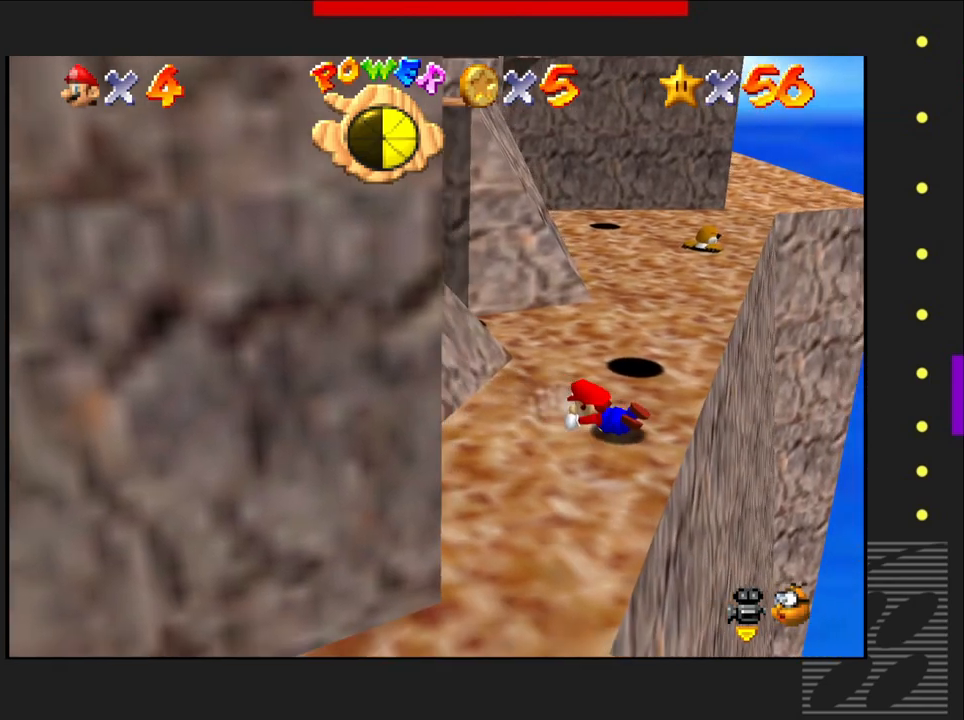
{"buttons": ["CROSS"], "left_stick": "left", "right_stick": "center", "events": [[67, "CROSS", "down"]]}
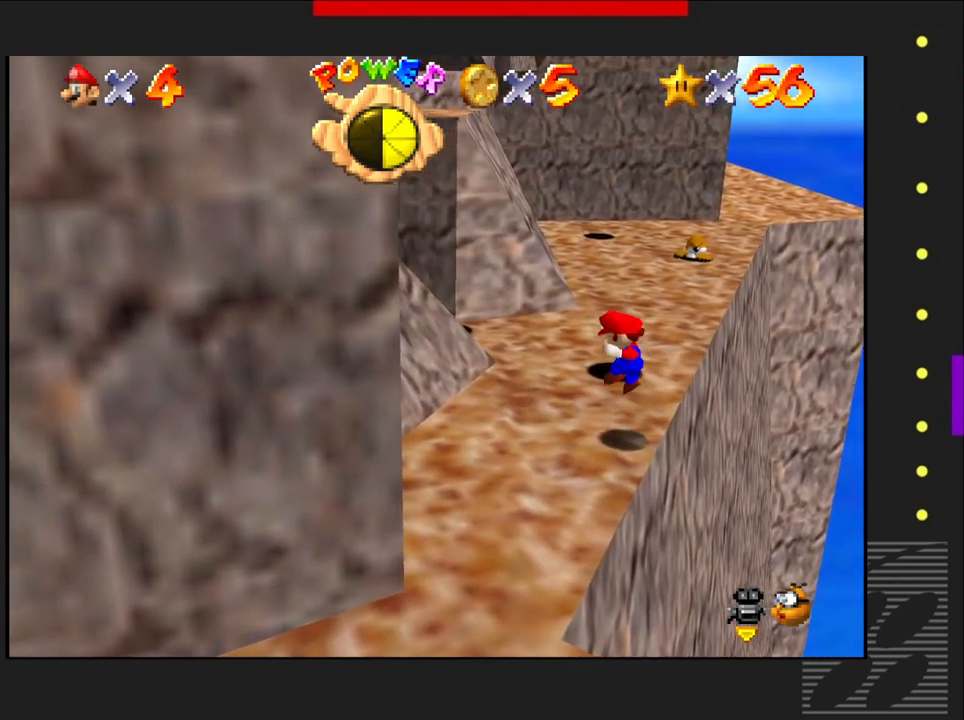
{"buttons": [], "left_stick": "left", "right_stick": "center", "events": [[233, "CROSS", "up"]]}
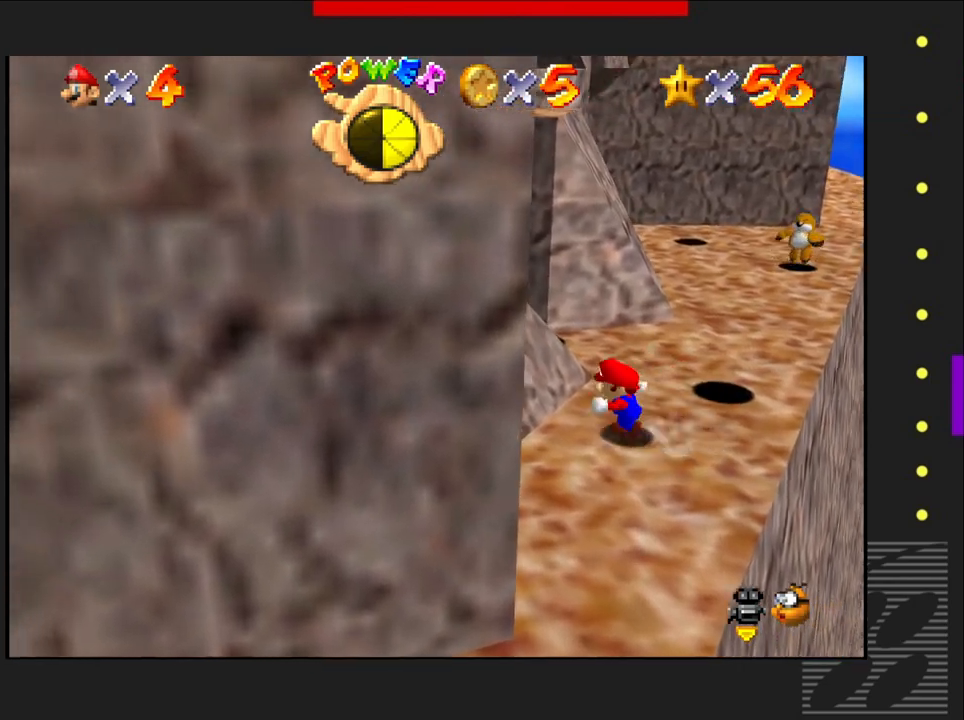
{"buttons": ["CROSS"], "left_stick": "up-left", "right_stick": "center", "events": [[83, "CROSS", "down"], [483, "left_stick", "up-left"]]}
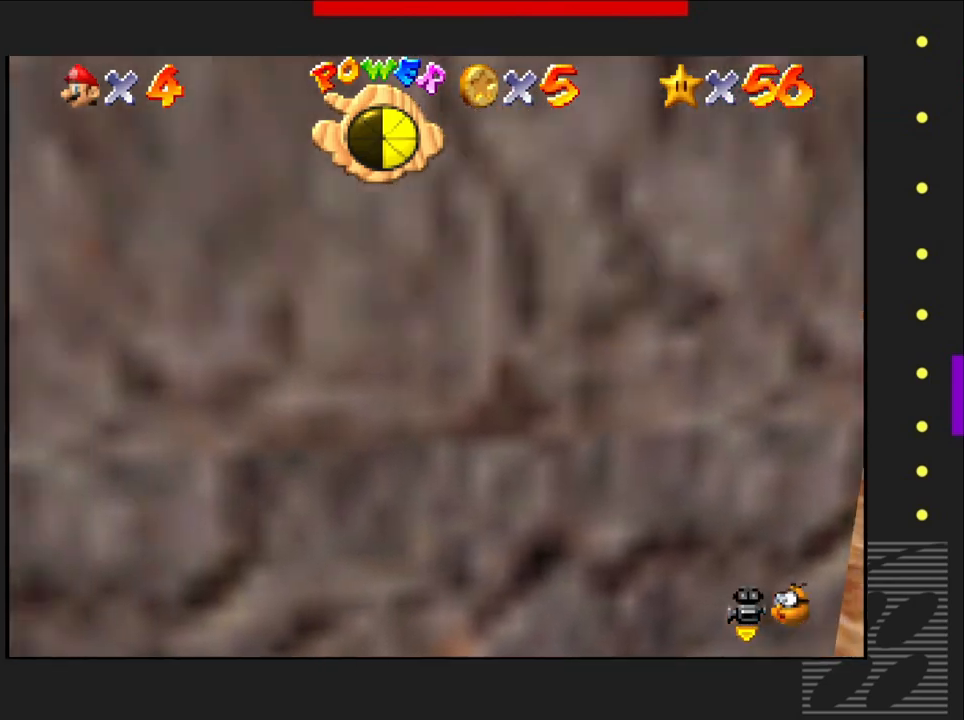
{"buttons": [], "left_stick": "center", "right_stick": "center", "events": [[250, "CROSS", "up"], [250, "left_stick", "center"]]}
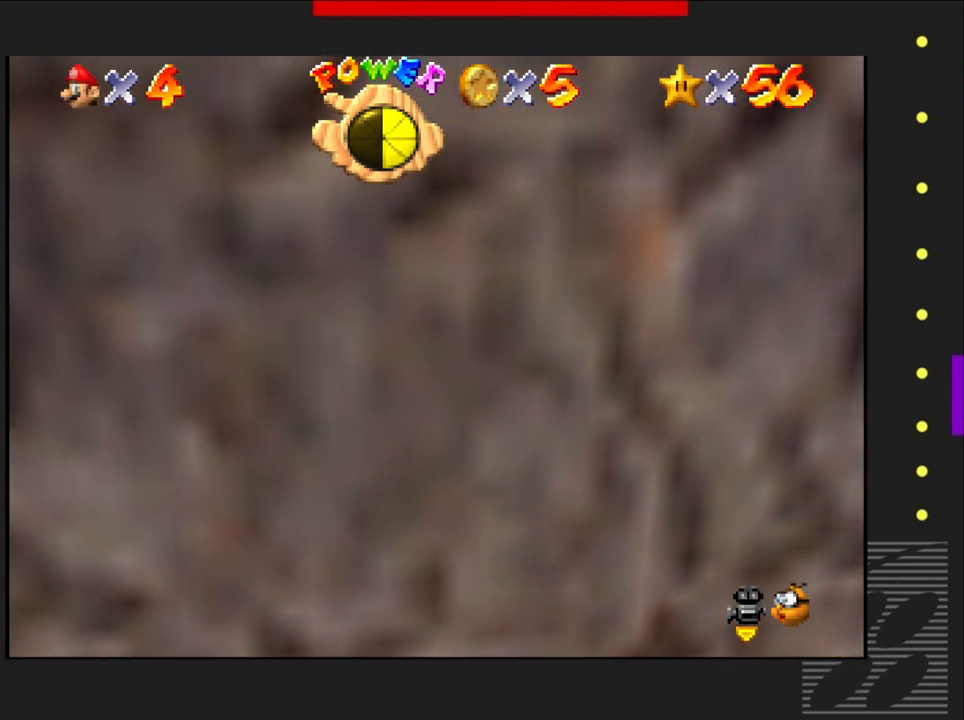
{"buttons": [], "left_stick": "center", "right_stick": "center", "events": [[250, "right_stick", "left"], [433, "right_stick", "center"]]}
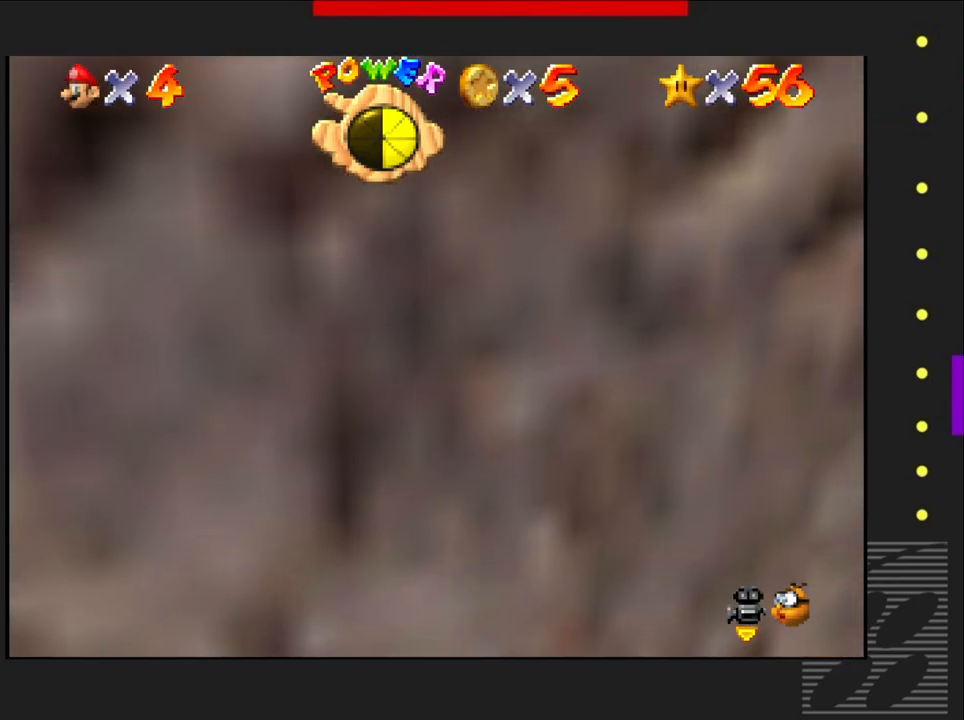
{"buttons": [], "left_stick": "center", "right_stick": "right", "events": [[317, "right_stick", "right"]]}
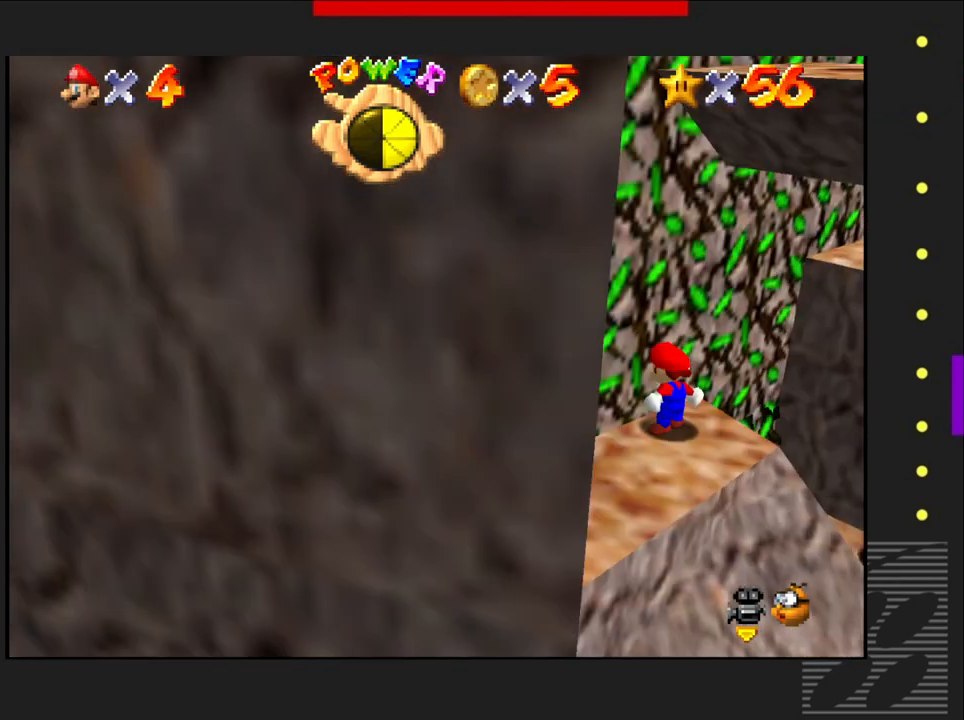
{"buttons": [], "left_stick": "center", "right_stick": "right", "events": [[133, "right_stick", "center"], [400, "right_stick", "right"]]}
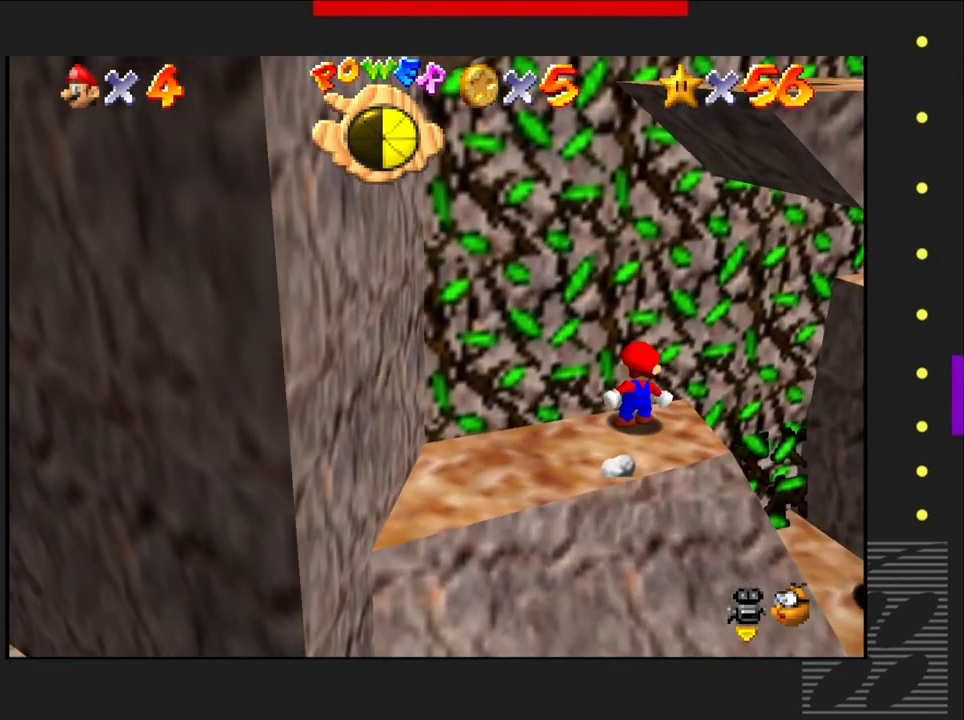
{"buttons": [], "left_stick": "center", "right_stick": "center", "events": [[33, "right_stick", "center"]]}
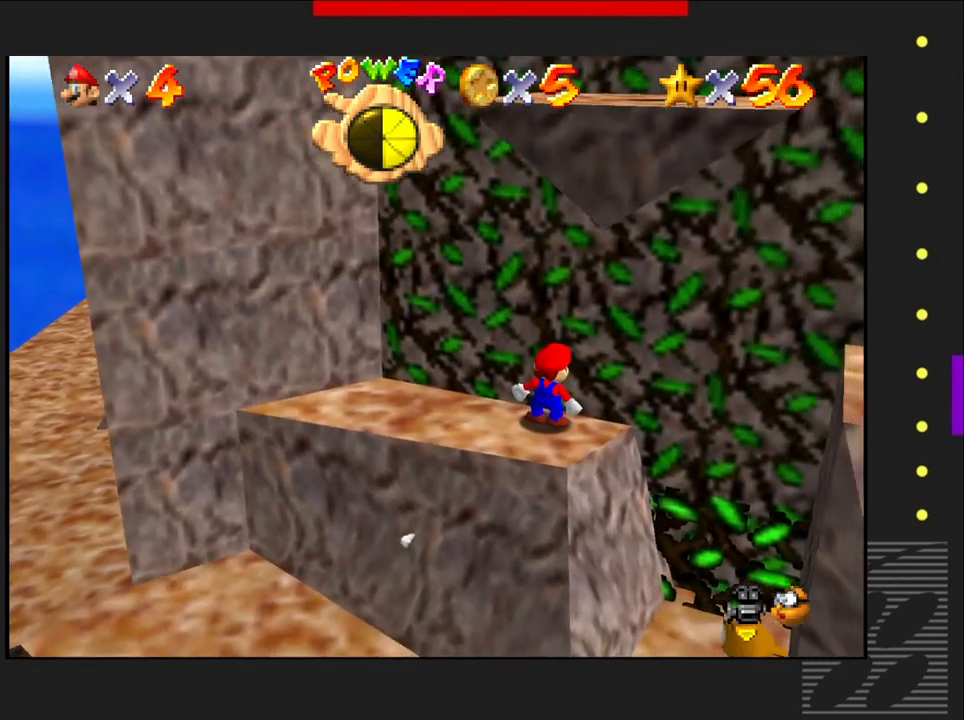
{"buttons": [], "left_stick": "center", "right_stick": "center", "events": []}
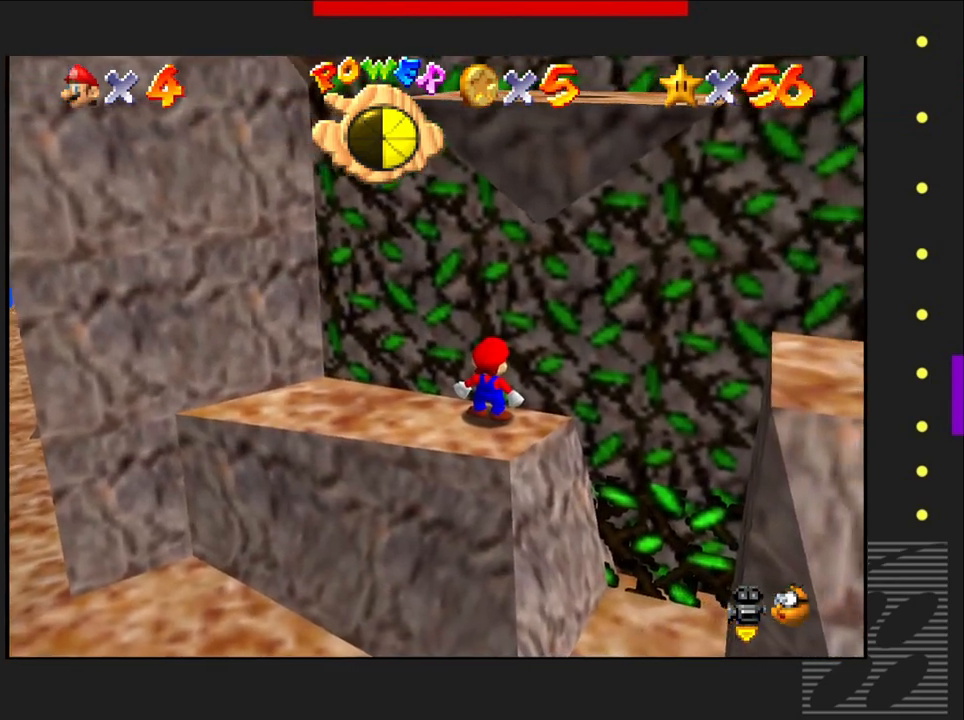
{"buttons": ["CROSS"], "left_stick": "right", "right_stick": "center", "events": [[150, "left_stick", "right"], [483, "CROSS", "down"]]}
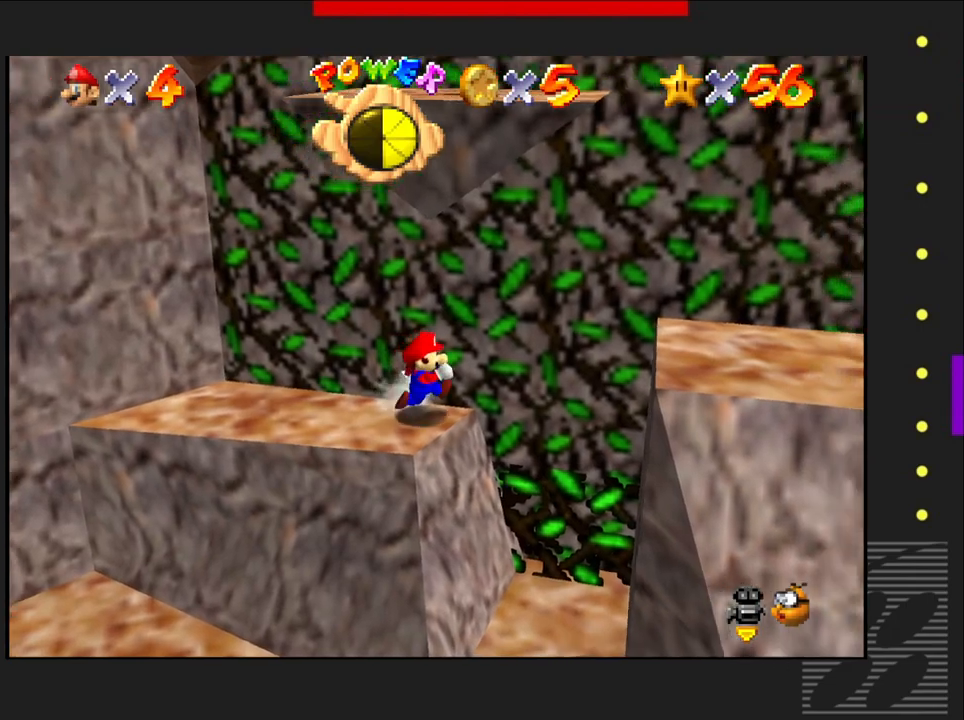
{"buttons": ["CROSS"], "left_stick": "right", "right_stick": "center", "events": []}
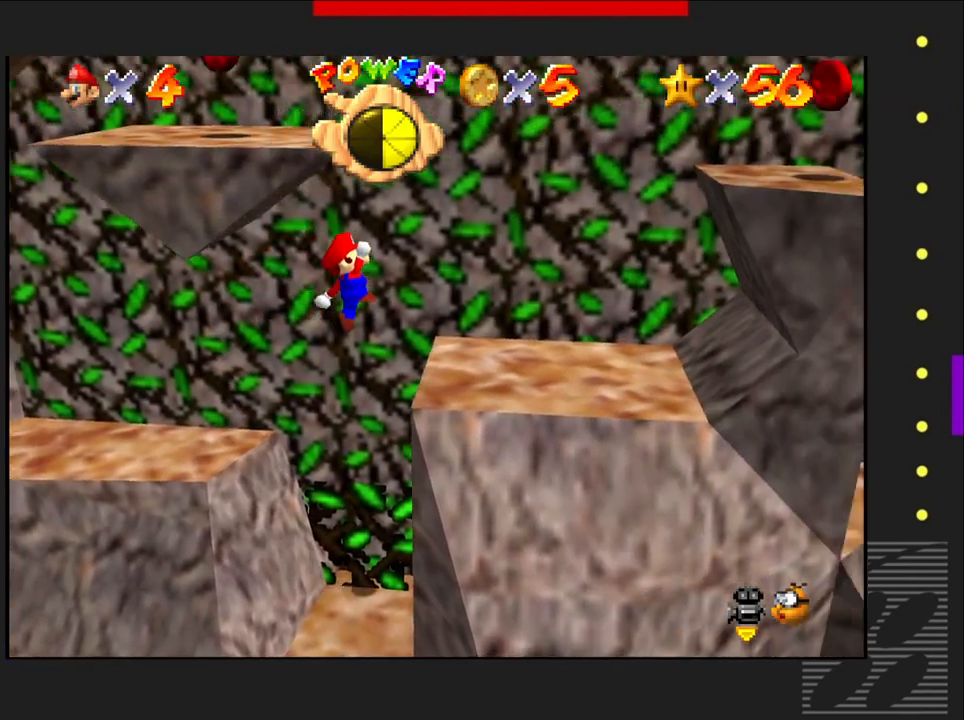
{"buttons": ["CROSS"], "left_stick": "right", "right_stick": "center", "events": []}
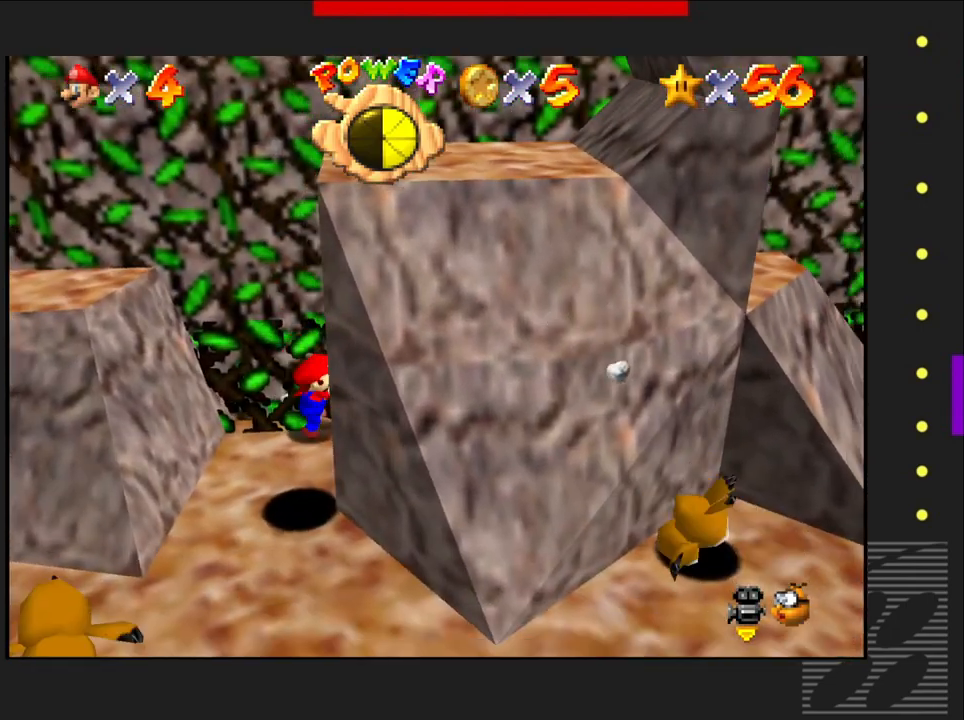
{"buttons": [], "left_stick": "down-left", "right_stick": "center", "events": [[100, "left_stick", "center"], [167, "CROSS", "up"], [217, "left_stick", "down-left"]]}
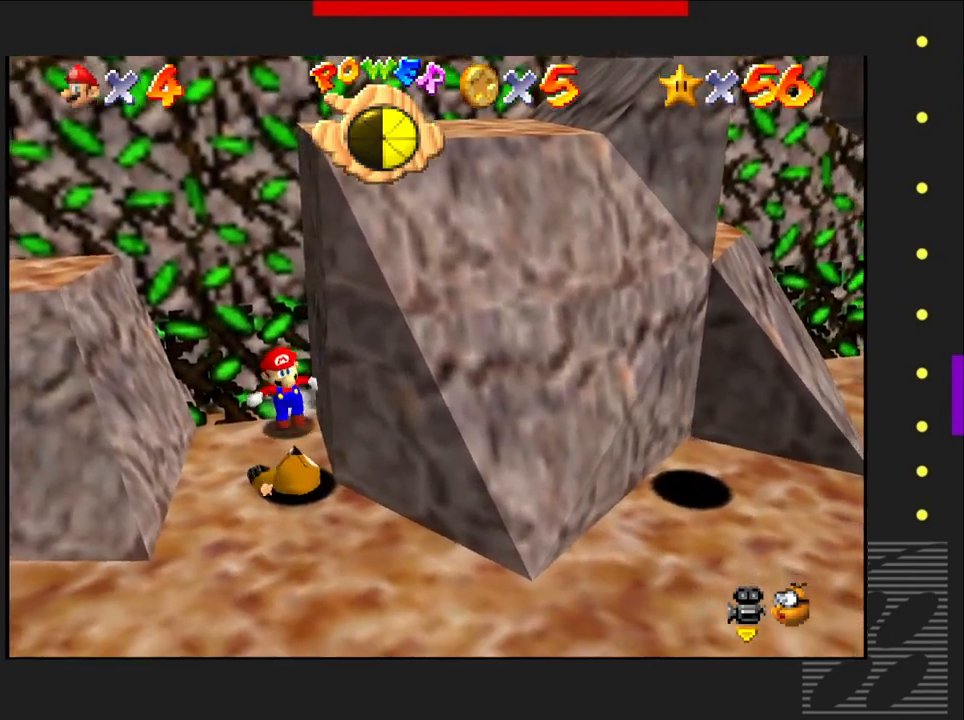
{"buttons": ["CROSS"], "left_stick": "left", "right_stick": "center", "events": [[167, "left_stick", "left"], [233, "CROSS", "down"]]}
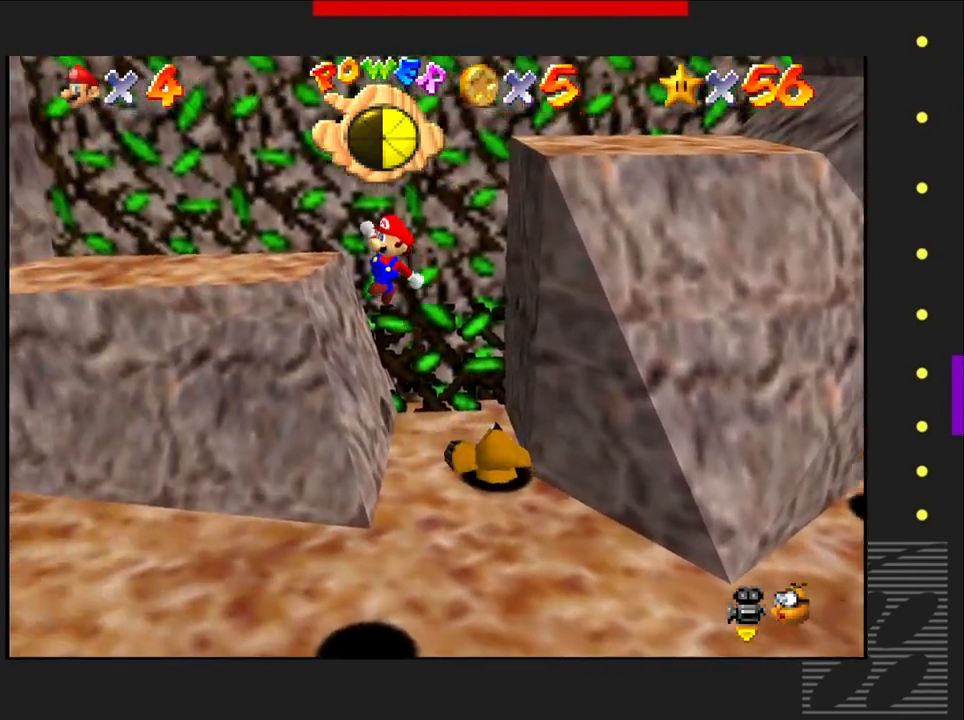
{"buttons": [], "left_stick": "center", "right_stick": "center", "events": [[317, "CROSS", "up"], [350, "left_stick", "center"]]}
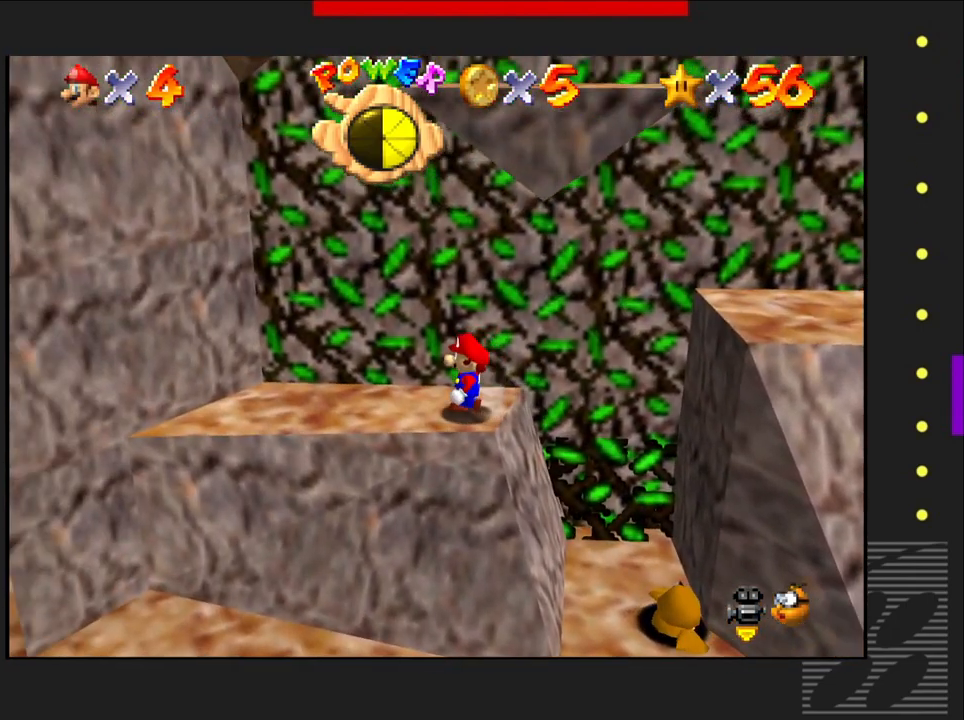
{"buttons": [], "left_stick": "up-left", "right_stick": "center", "events": [[417, "left_stick", "up-left"]]}
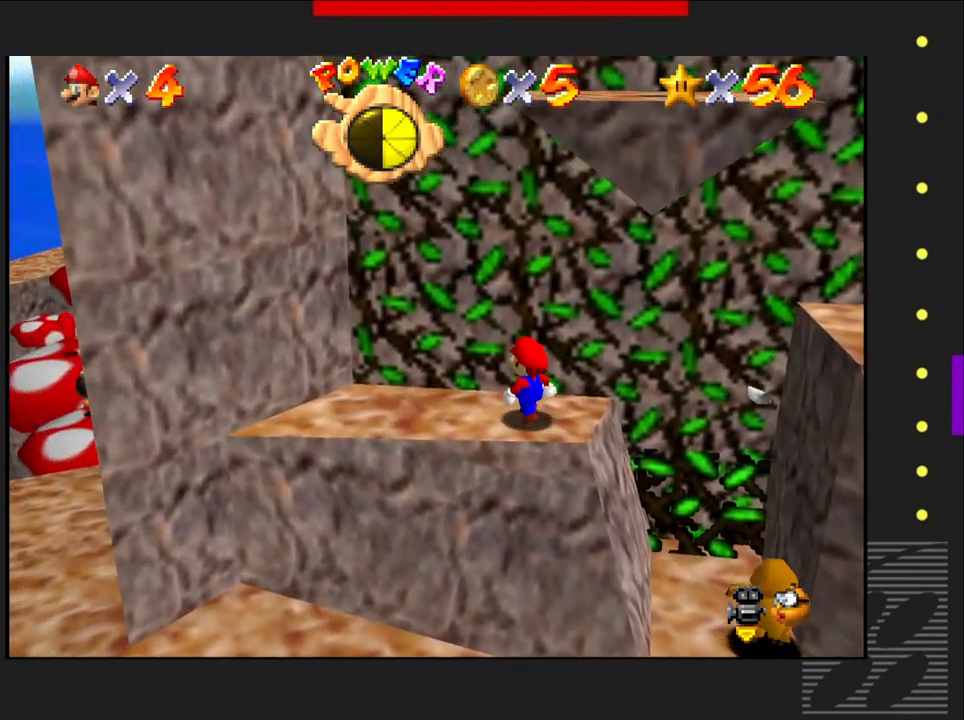
{"buttons": [], "left_stick": "center", "right_stick": "center", "events": [[133, "left_stick", "center"], [283, "left_stick", "left"], [467, "left_stick", "center"]]}
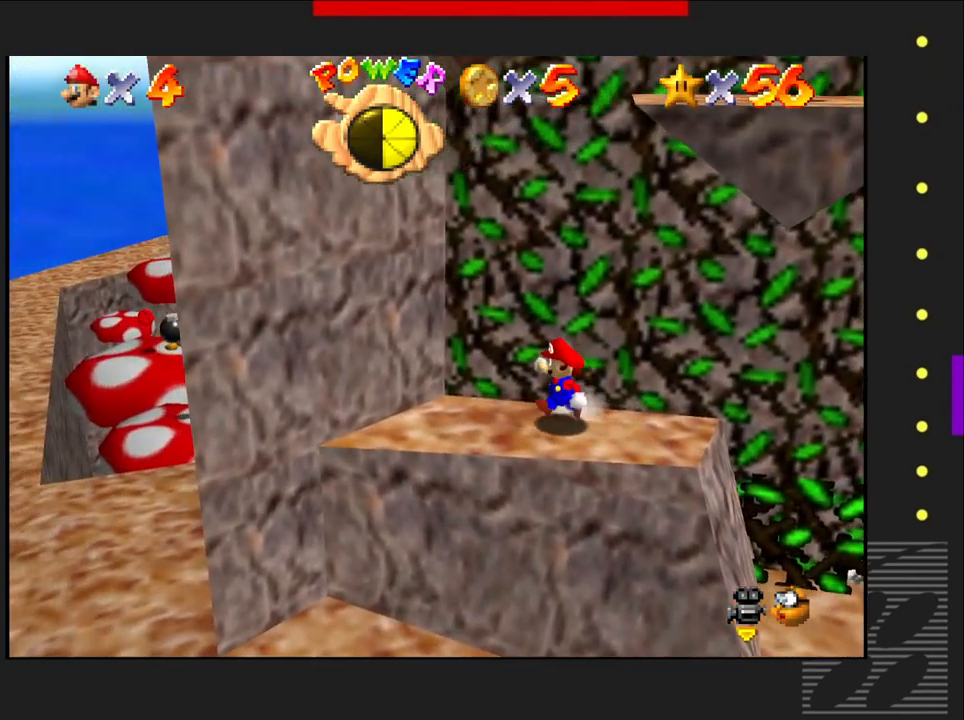
{"buttons": [], "left_stick": "right", "right_stick": "center", "events": [[167, "left_stick", "right"]]}
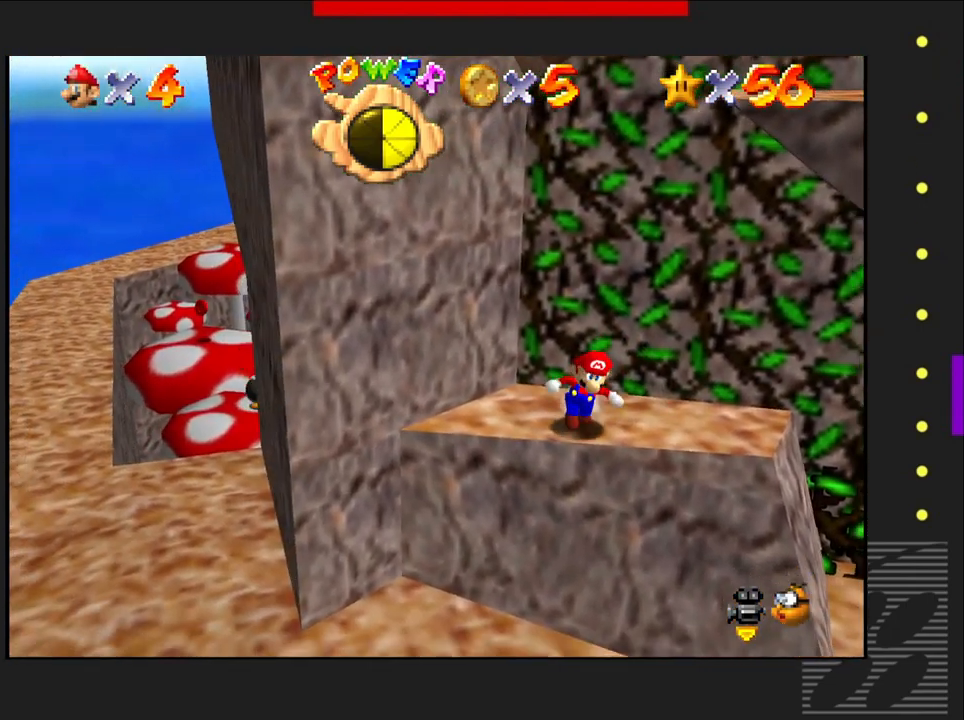
{"buttons": [], "left_stick": "up", "right_stick": "center", "events": [[200, "left_stick", "up-right"], [500, "left_stick", "up"]]}
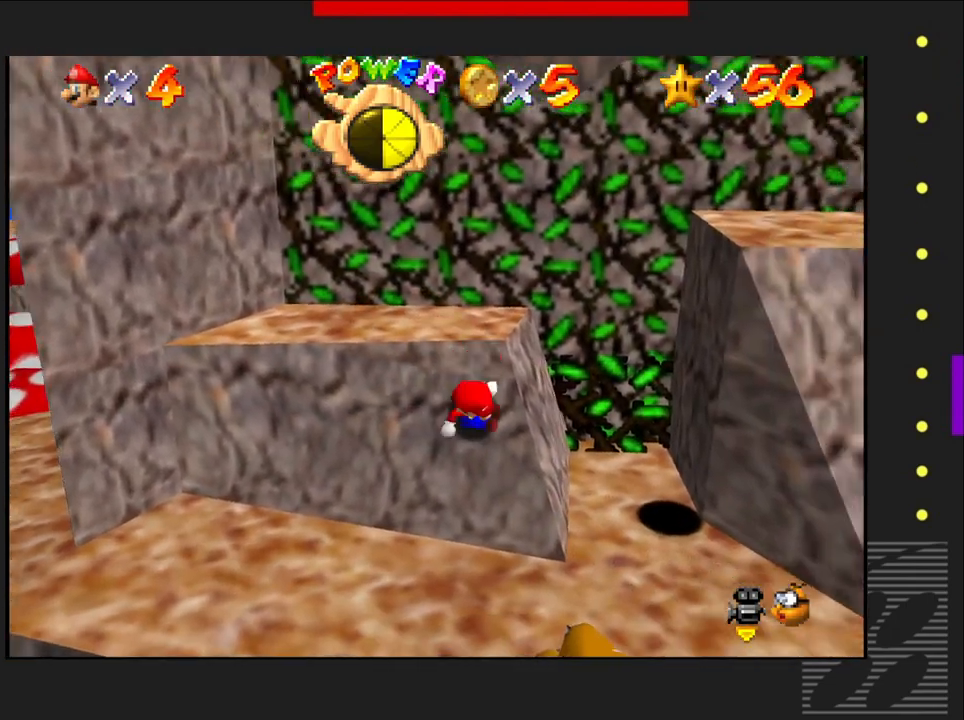
{"buttons": ["CROSS"], "left_stick": "up-left", "right_stick": "center", "events": [[17, "left_stick", "up-left"], [233, "left_stick", "down-left"], [400, "left_stick", "up-left"], [450, "CROSS", "down"]]}
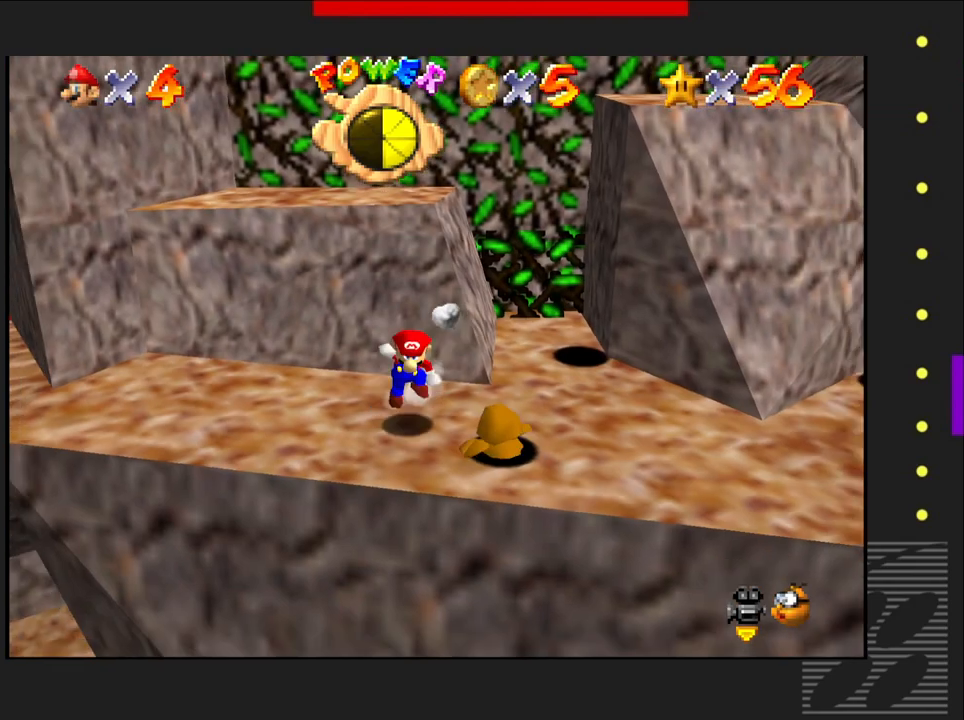
{"buttons": [], "left_stick": "up", "right_stick": "center", "events": [[133, "CROSS", "up"], [233, "left_stick", "up"]]}
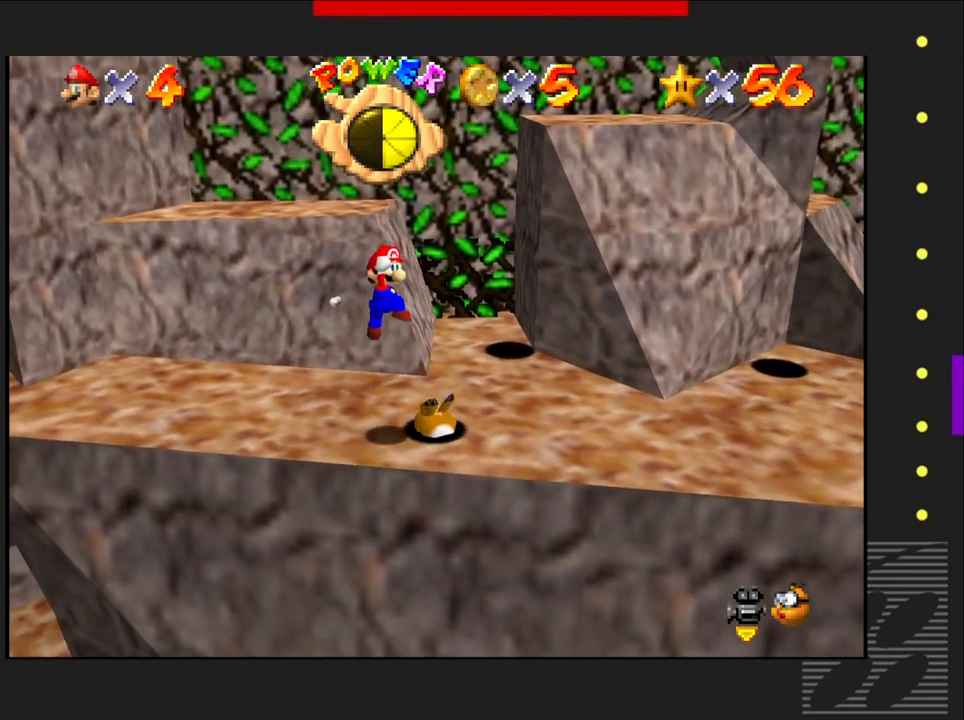
{"buttons": [], "left_stick": "up-left", "right_stick": "center", "events": [[250, "left_stick", "up-left"]]}
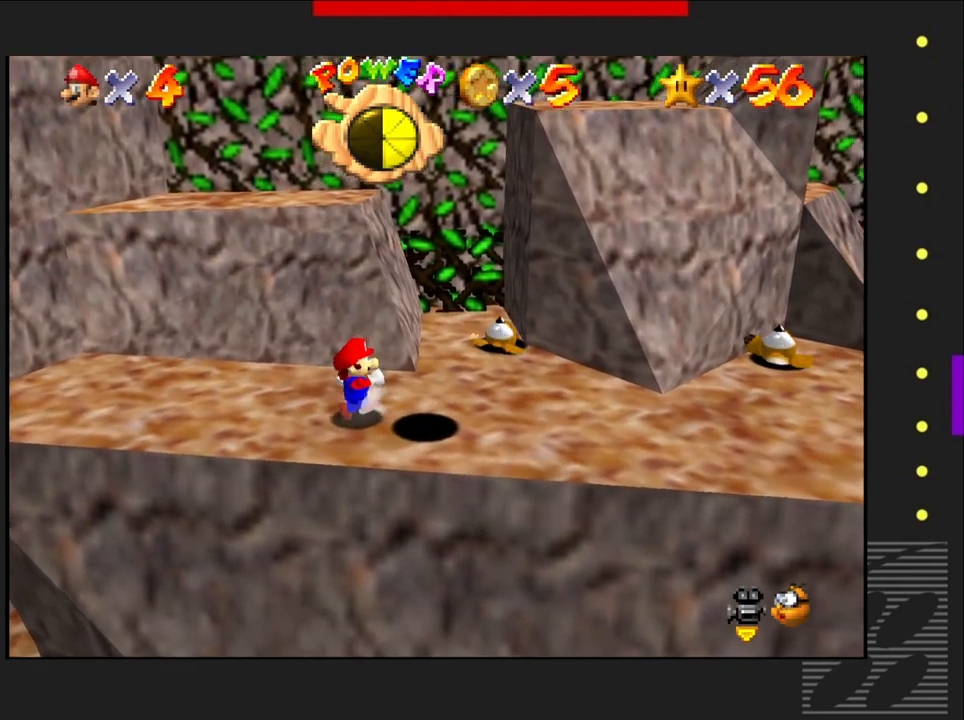
{"buttons": [], "left_stick": "up", "right_stick": "center", "events": [[483, "left_stick", "up"]]}
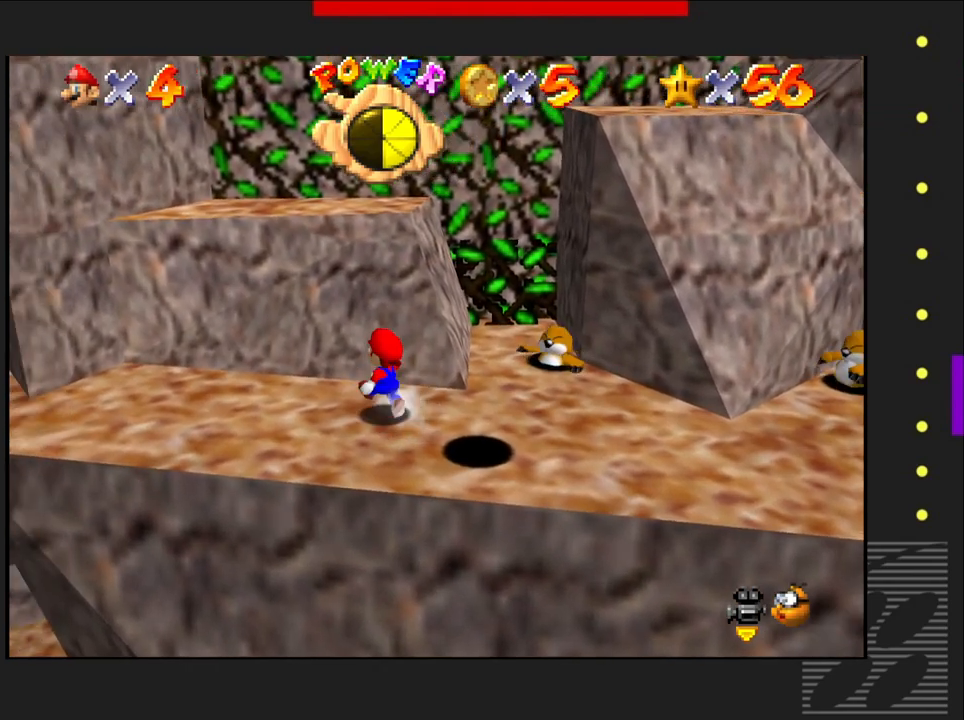
{"buttons": ["CROSS"], "left_stick": "up", "right_stick": "center", "events": [[67, "CROSS", "down"]]}
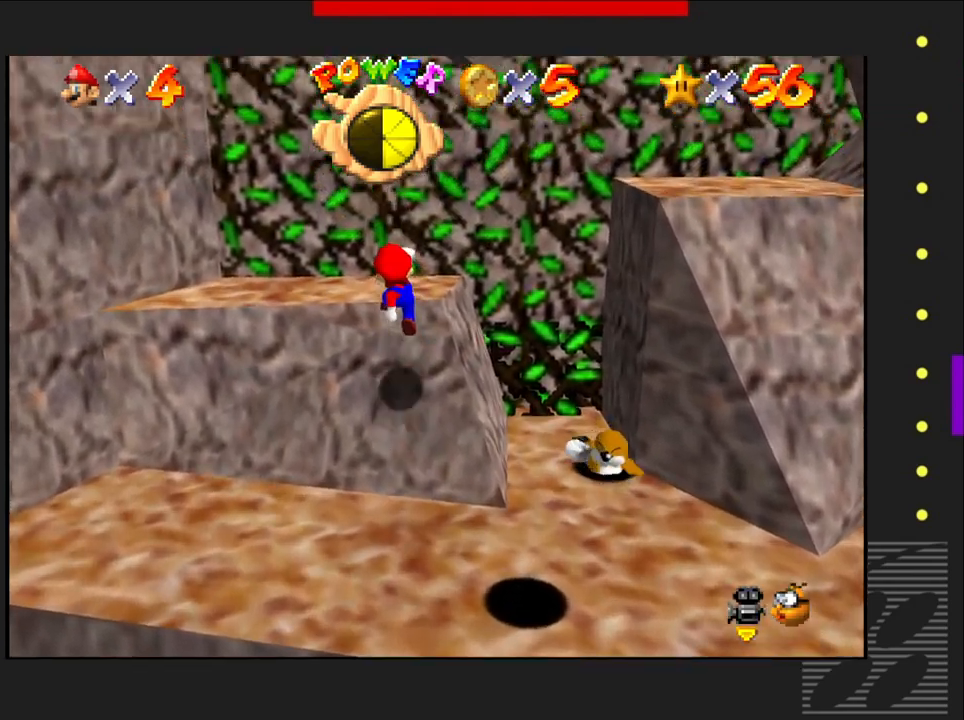
{"buttons": [], "left_stick": "left", "right_stick": "center", "events": [[350, "CROSS", "up"], [350, "left_stick", "up-left"], [500, "left_stick", "left"]]}
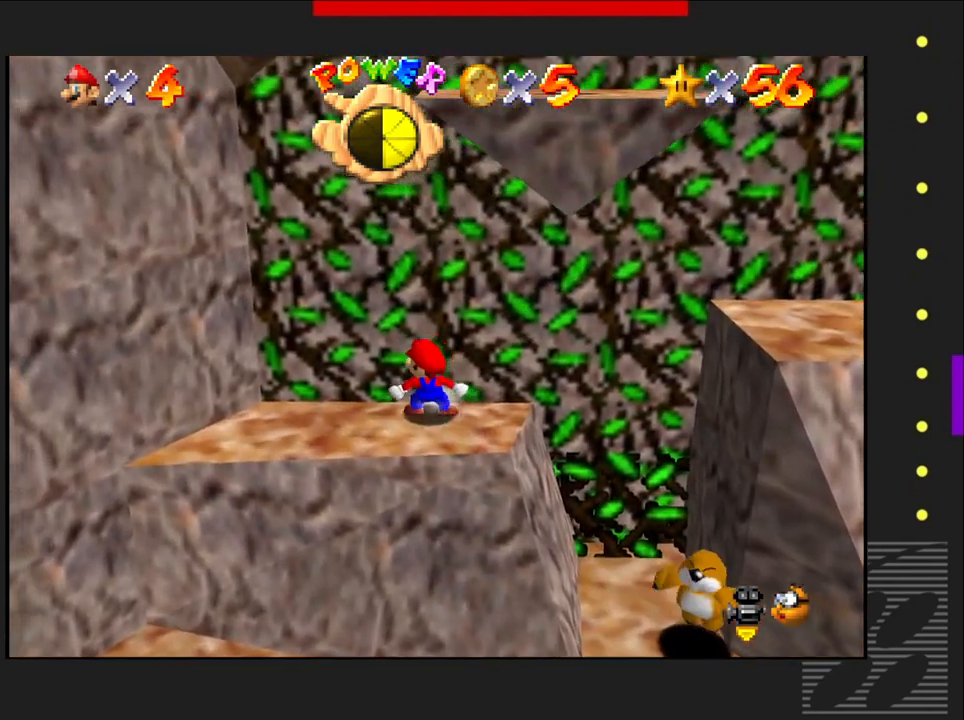
{"buttons": [], "left_stick": "center", "right_stick": "center", "events": [[450, "left_stick", "center"]]}
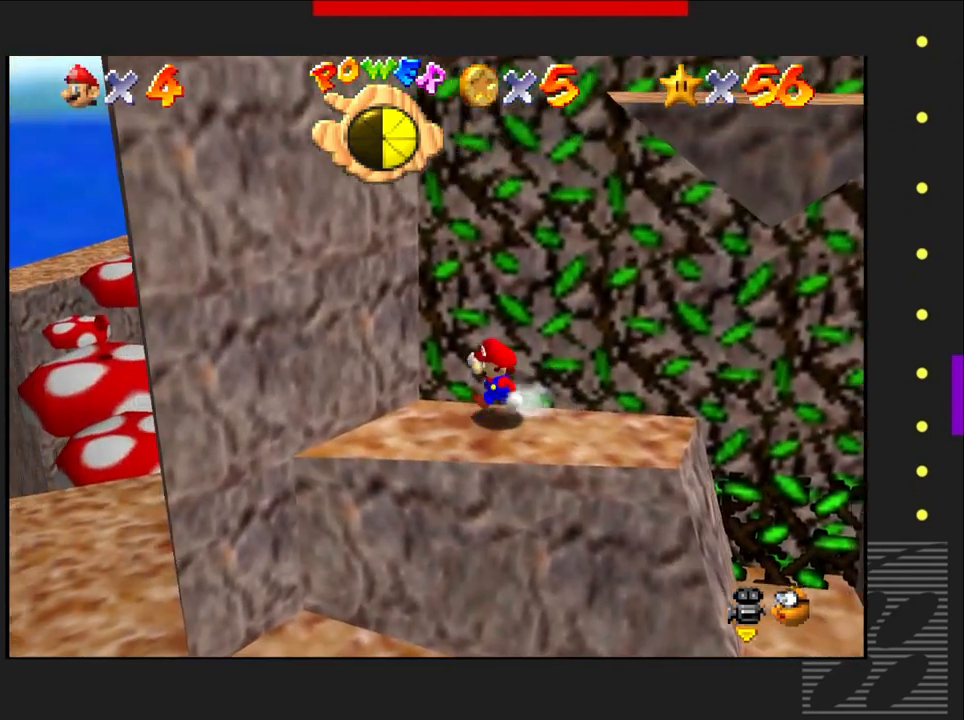
{"buttons": [], "left_stick": "right", "right_stick": "center", "events": [[300, "left_stick", "right"]]}
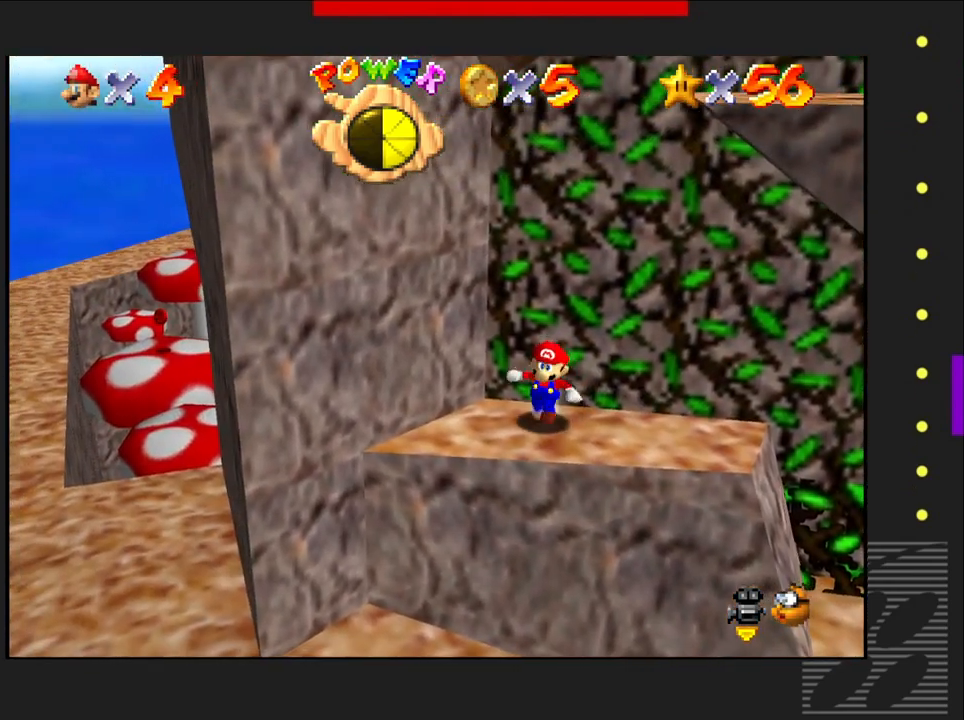
{"buttons": [], "left_stick": "right", "right_stick": "center", "events": []}